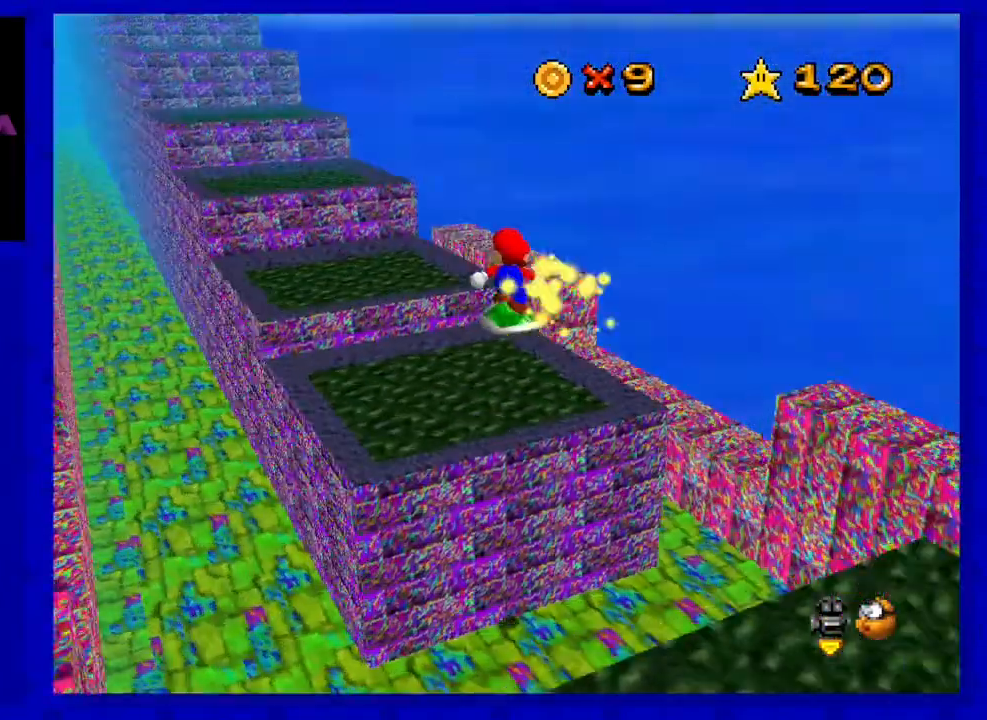
Gameplay with a controller (Nintendo layout); each line is a JSON object with the inputs held at the frame after it. "events" lists button and stick changes between this image and that frame as [ms after this image, input, new state], when the widget could be followed in between. Not read: L3 R3 START Z.
{"buttons": [], "left_stick": "up-left", "events": [[83, "C_LEFT", "up"], [83, "left_stick", "up-left"], [367, "A", "down"], [500, "A", "up"]]}
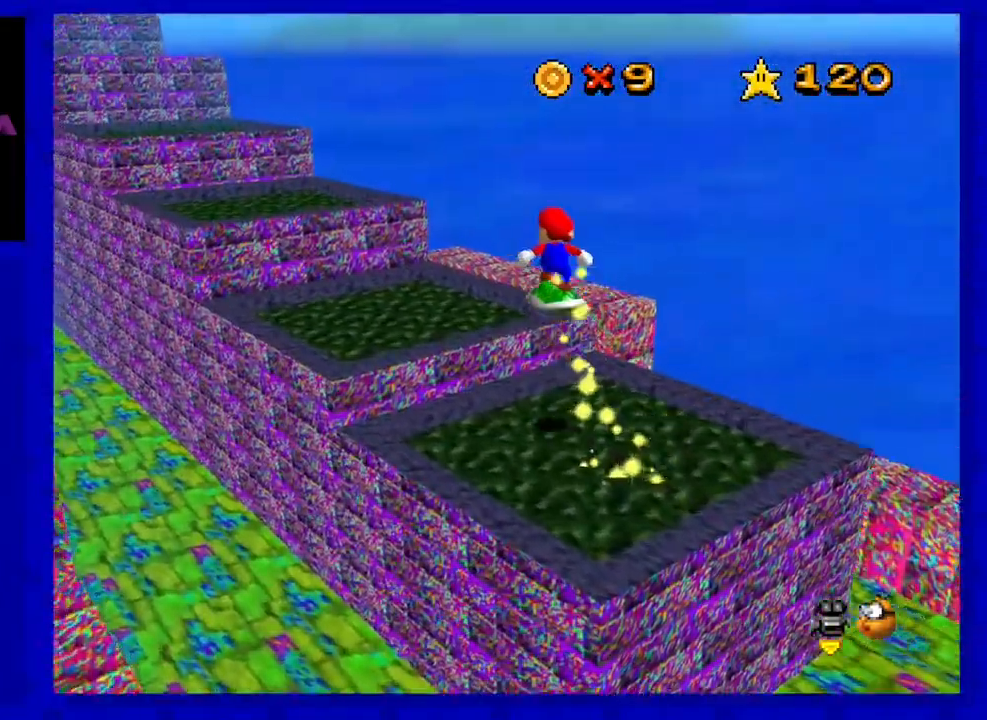
{"buttons": ["A"], "left_stick": "up-left", "events": [[467, "A", "down"]]}
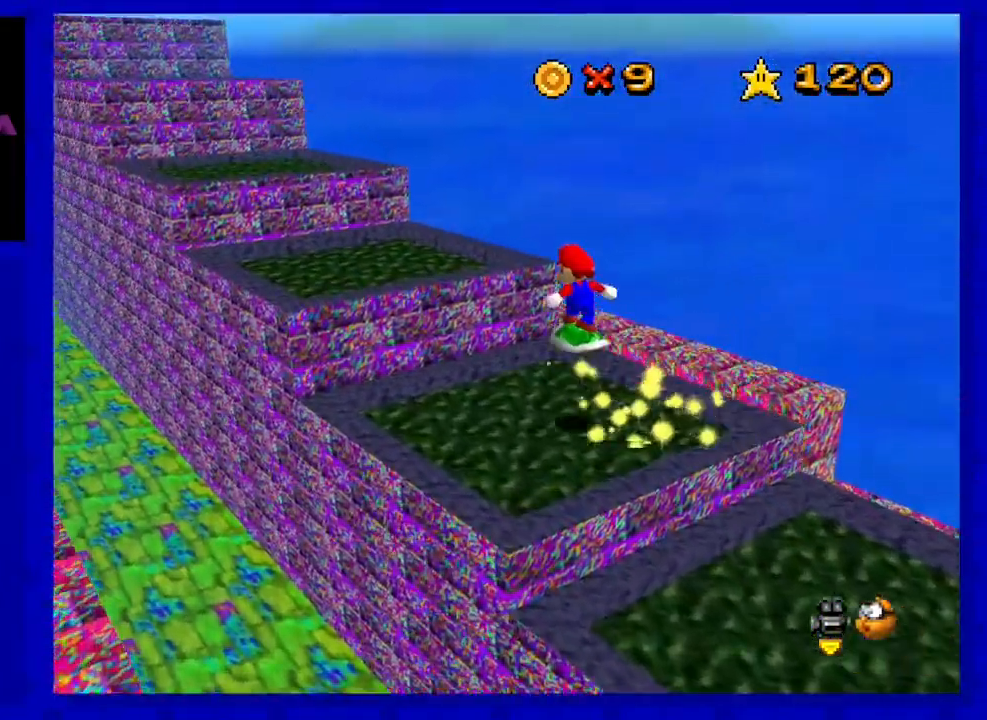
{"buttons": [], "left_stick": "up-left", "events": [[217, "A", "up"]]}
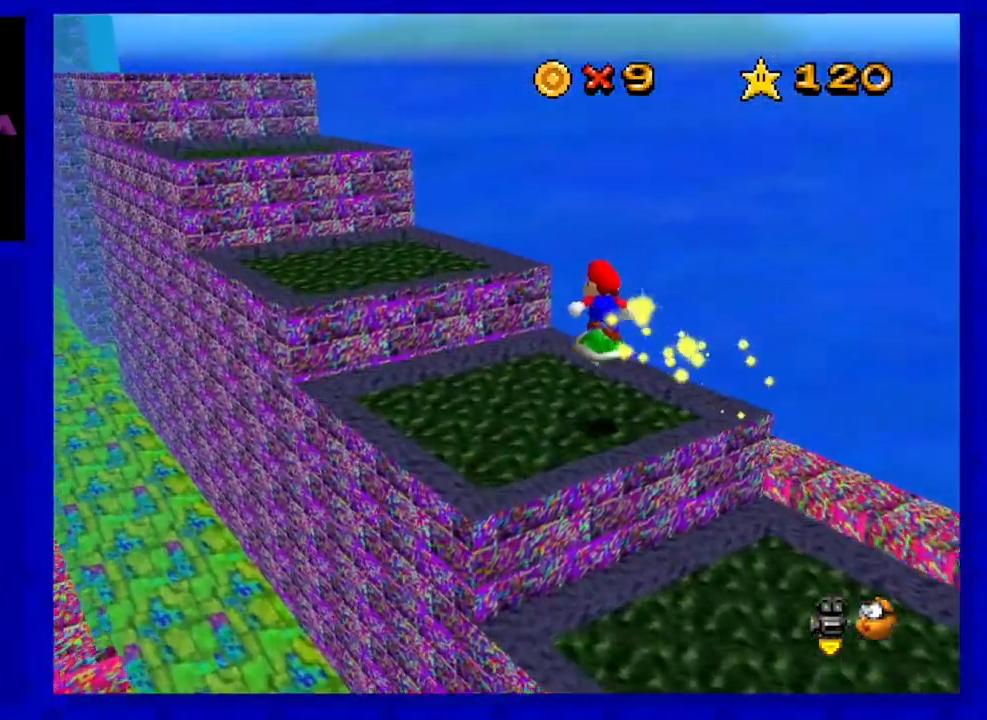
{"buttons": [], "left_stick": "center", "events": [[283, "A", "down"], [317, "left_stick", "center"], [433, "A", "up"]]}
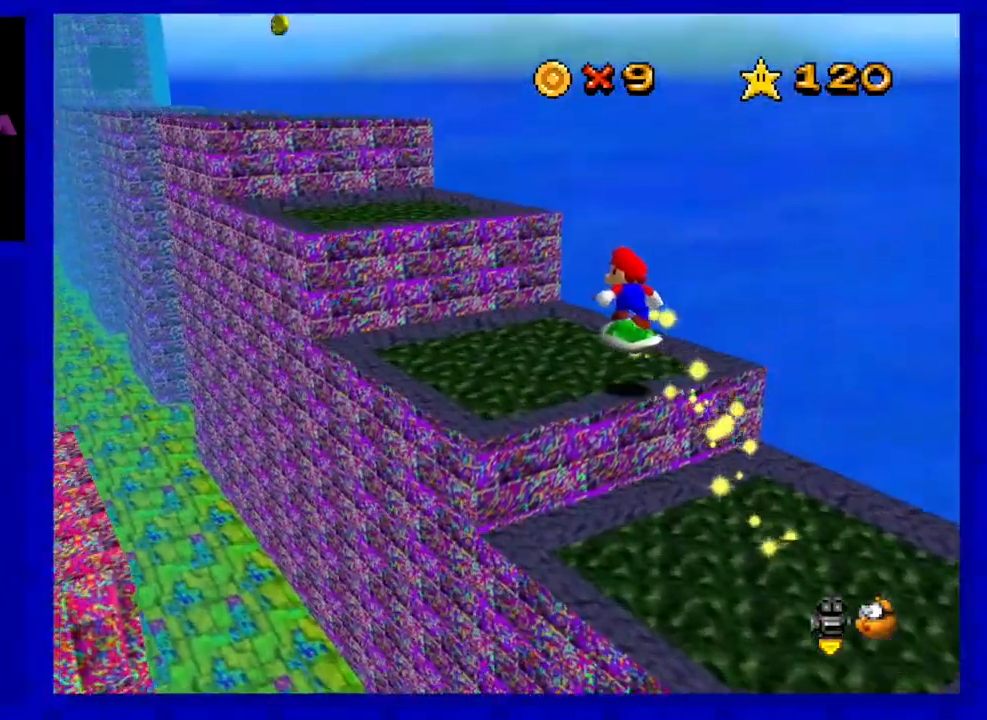
{"buttons": ["A"], "left_stick": "up-left", "events": [[333, "left_stick", "up-left"], [367, "A", "down"]]}
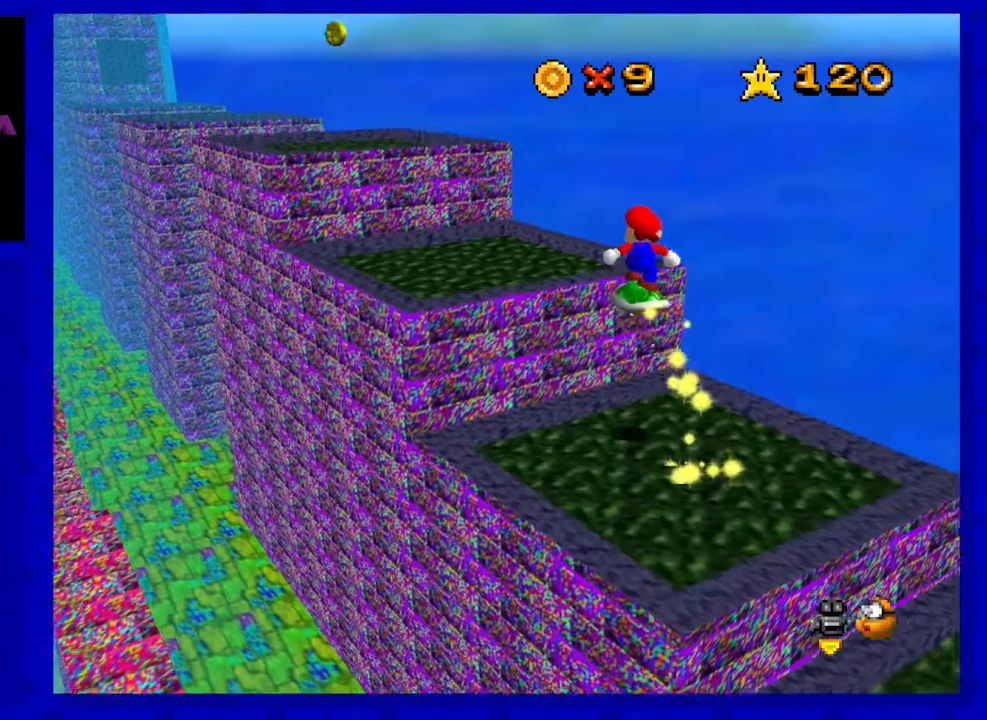
{"buttons": [], "left_stick": "up-left", "events": [[50, "A", "up"], [150, "left_stick", "center"], [250, "left_stick", "left"], [433, "left_stick", "up-left"]]}
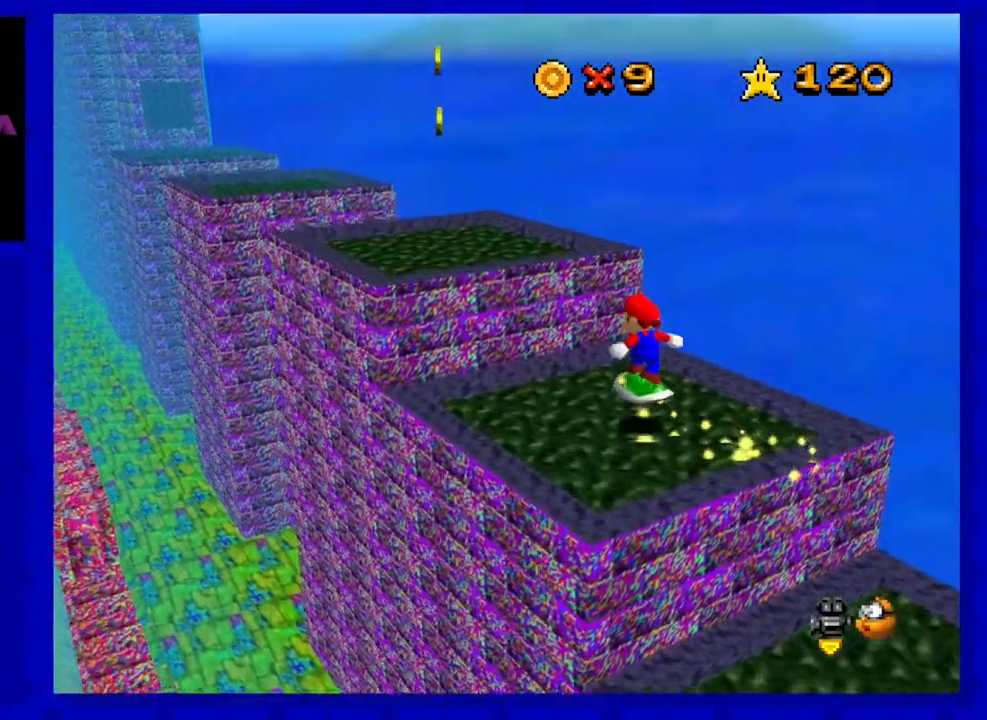
{"buttons": [], "left_stick": "up-left", "events": [[33, "A", "down"], [217, "A", "up"], [217, "left_stick", "up-right"], [367, "left_stick", "center"], [500, "left_stick", "up-left"]]}
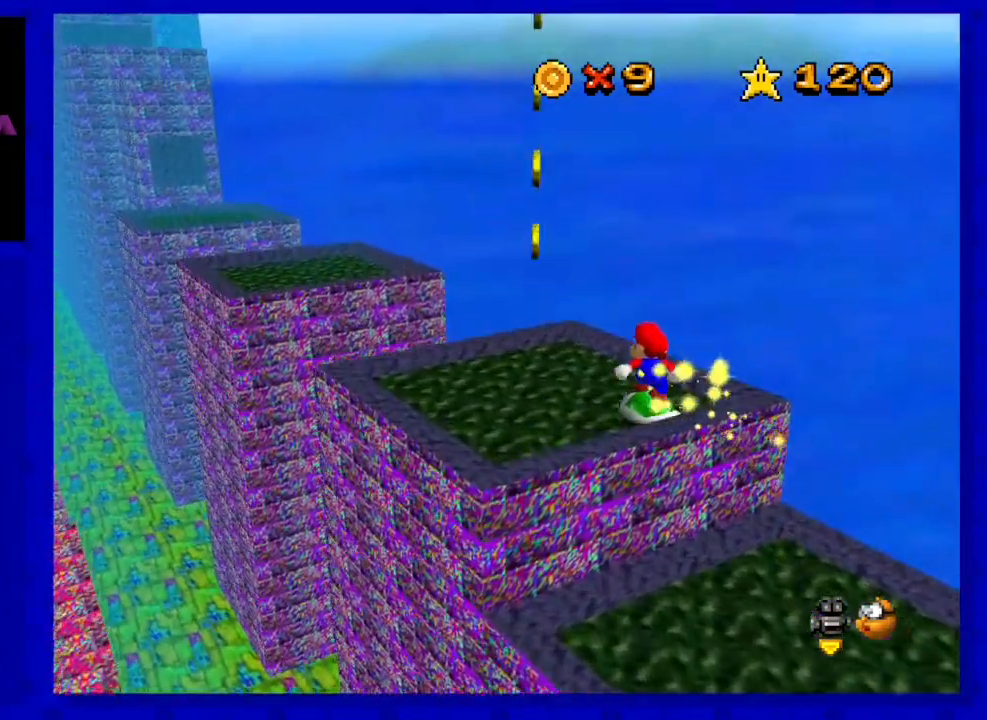
{"buttons": [], "left_stick": "down-right", "events": [[300, "A", "down"], [433, "A", "up"], [433, "left_stick", "down-right"]]}
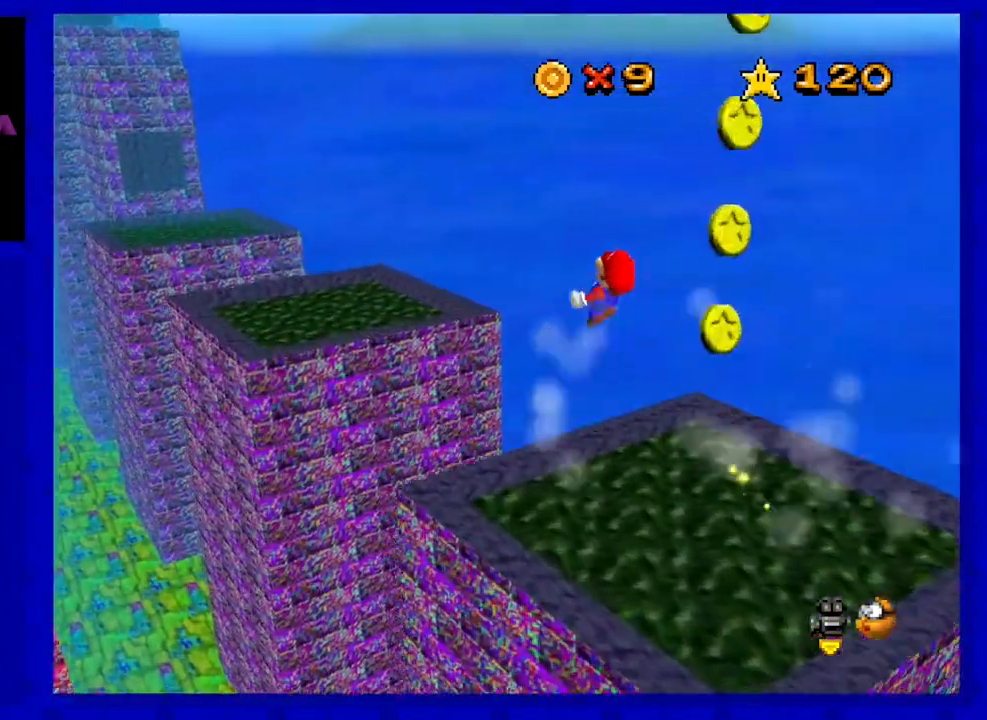
{"buttons": [], "left_stick": "down-left", "events": [[33, "left_stick", "down"], [283, "left_stick", "down-left"]]}
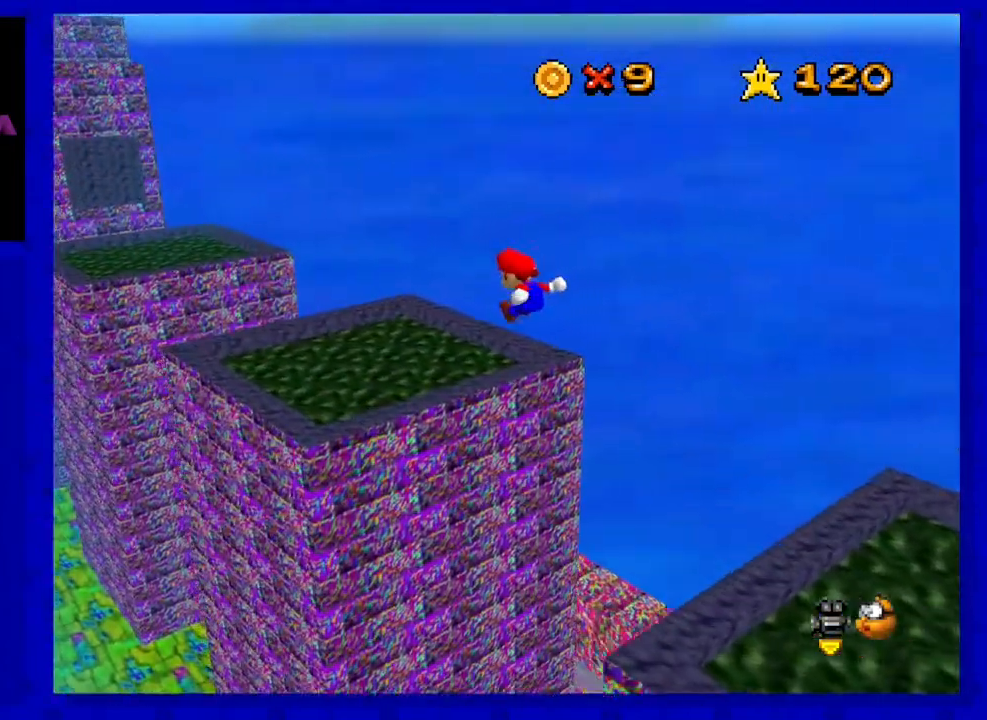
{"buttons": ["A"], "left_stick": "up-left", "events": [[50, "left_stick", "left"], [167, "left_stick", "up-left"], [450, "A", "down"]]}
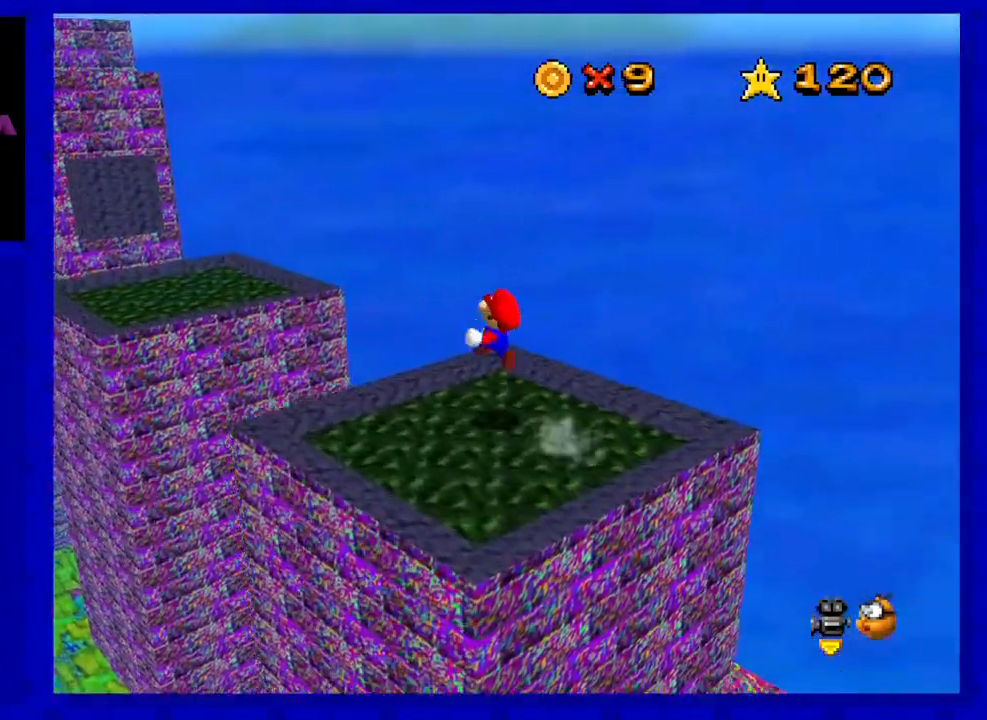
{"buttons": [], "left_stick": "down-left", "events": [[133, "A", "up"], [233, "left_stick", "down-left"]]}
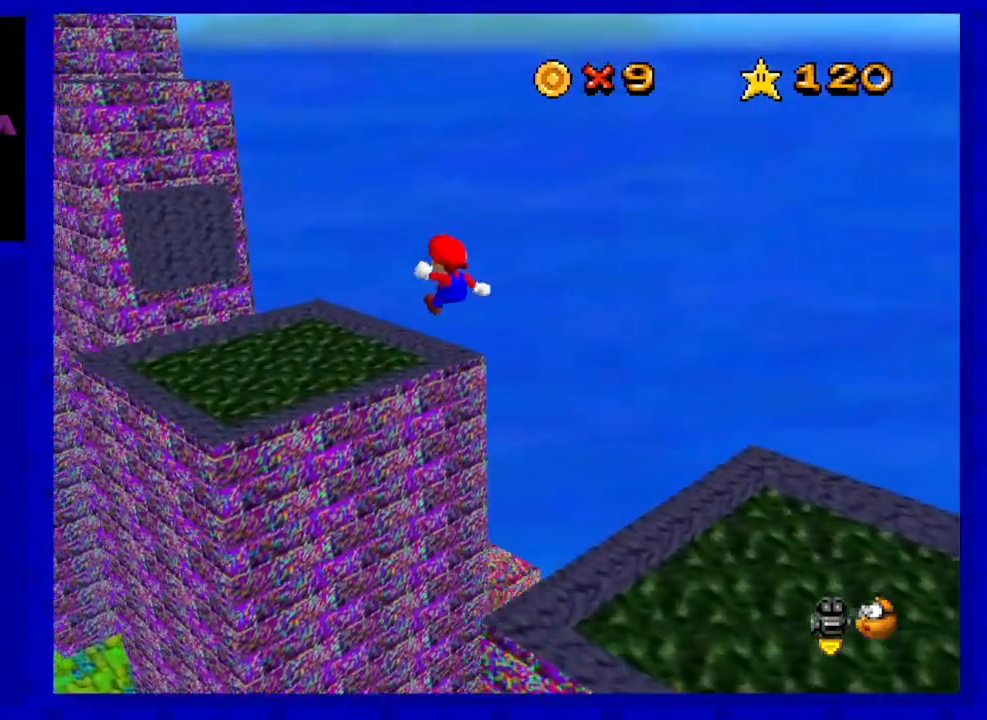
{"buttons": [], "left_stick": "center", "events": [[250, "left_stick", "center"]]}
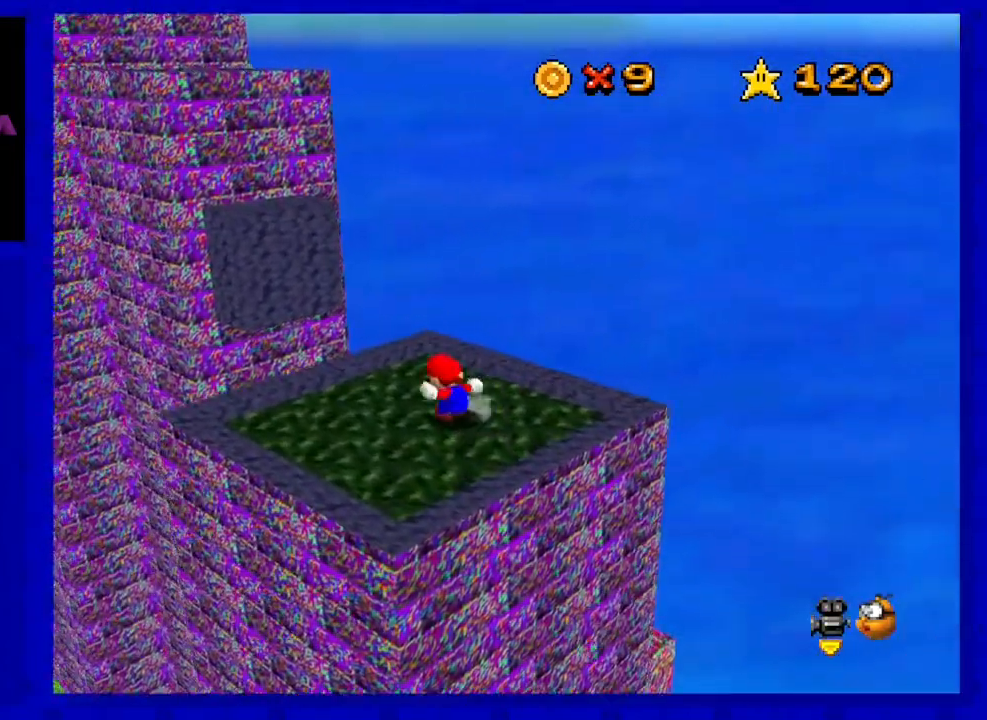
{"buttons": [], "left_stick": "up-left", "events": [[217, "left_stick", "up-left"]]}
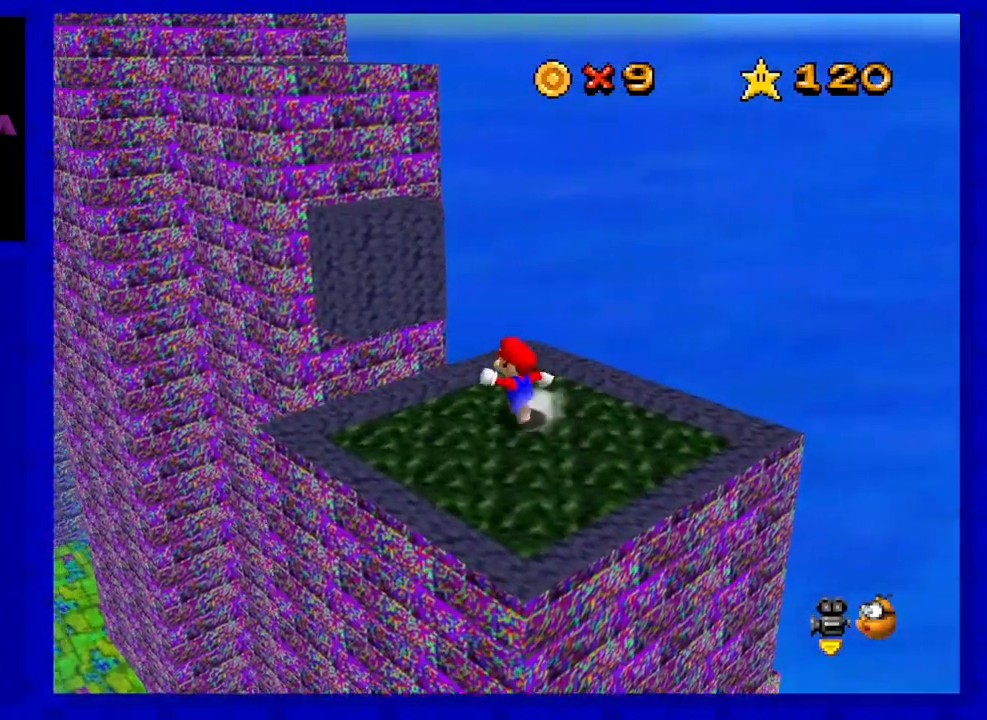
{"buttons": [], "left_stick": "up-left", "events": [[83, "A", "down"], [417, "A", "up"]]}
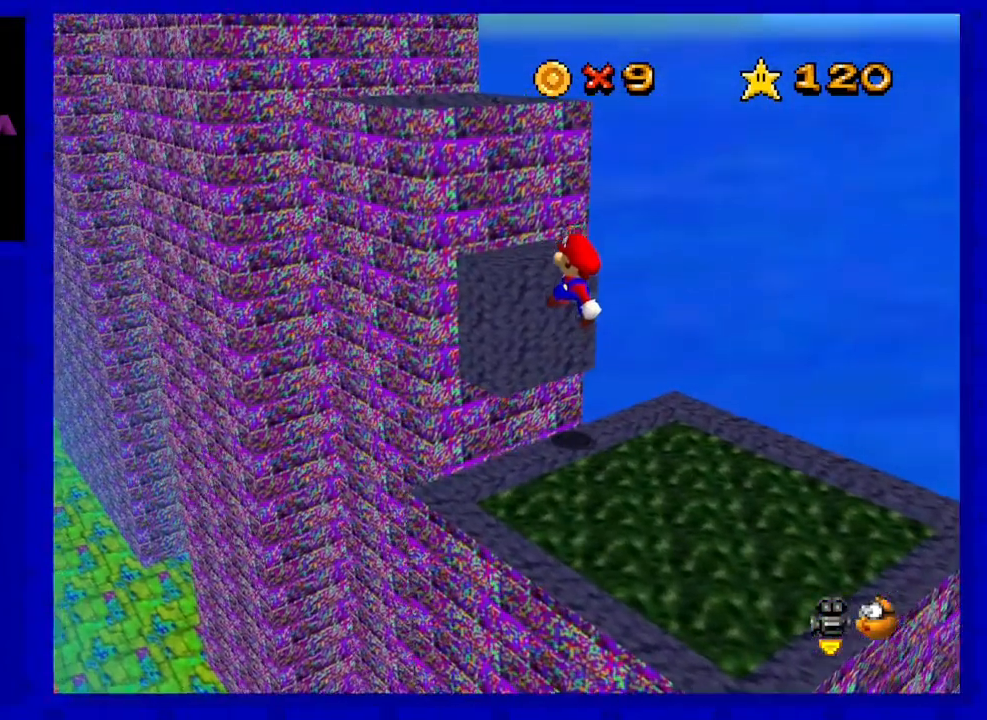
{"buttons": [], "left_stick": "center", "events": [[100, "left_stick", "up"], [200, "left_stick", "center"], [233, "A", "down"], [350, "A", "up"]]}
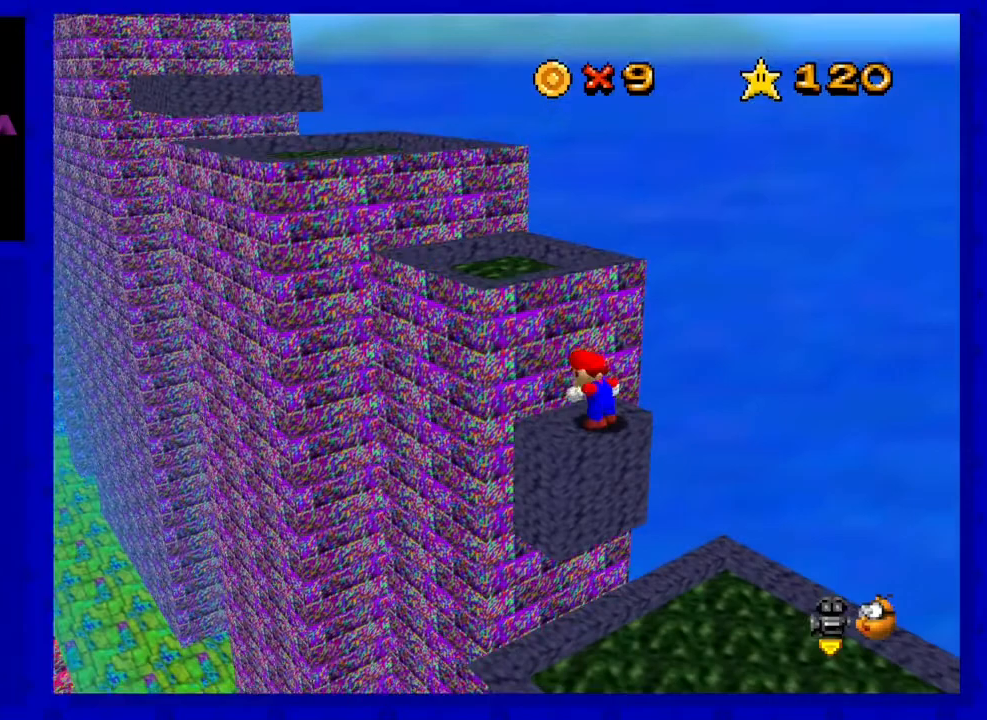
{"buttons": ["A"], "left_stick": "up-left", "events": [[333, "A", "down"], [450, "left_stick", "up-left"]]}
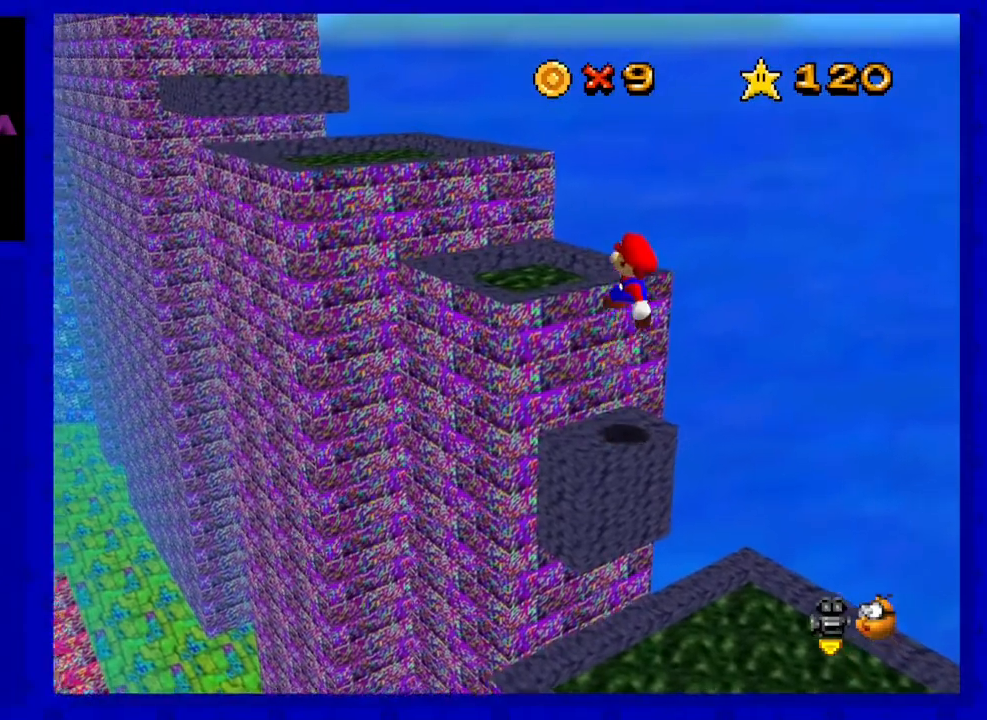
{"buttons": [], "left_stick": "up-left", "events": [[167, "B", "down"], [267, "A", "up"], [300, "B", "up"]]}
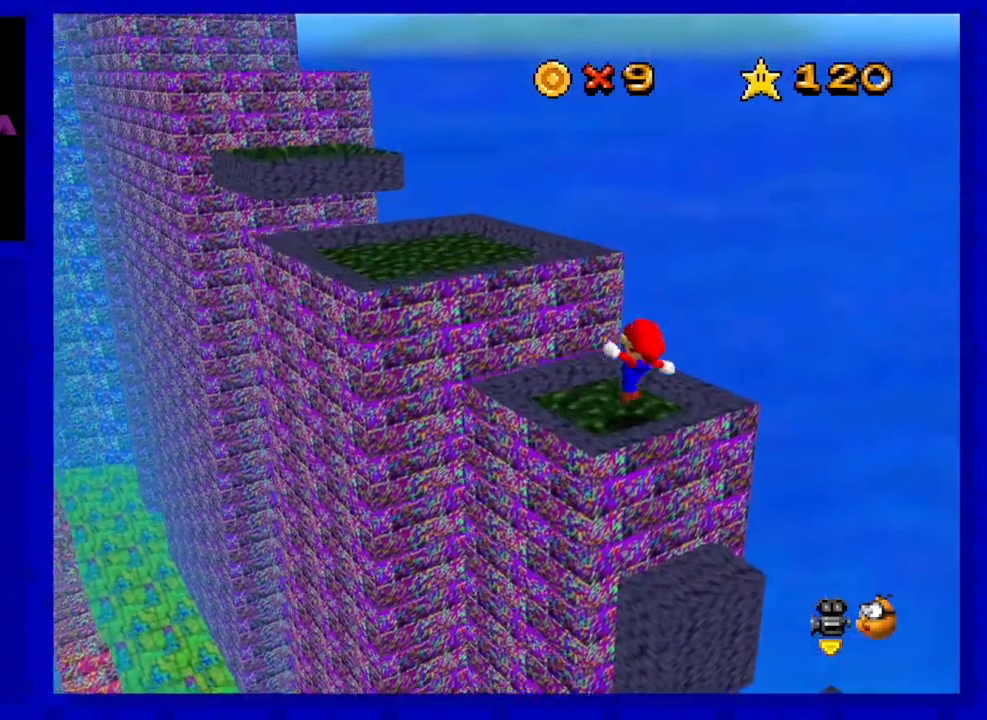
{"buttons": ["A"], "left_stick": "down", "events": [[183, "A", "down"], [500, "left_stick", "down"]]}
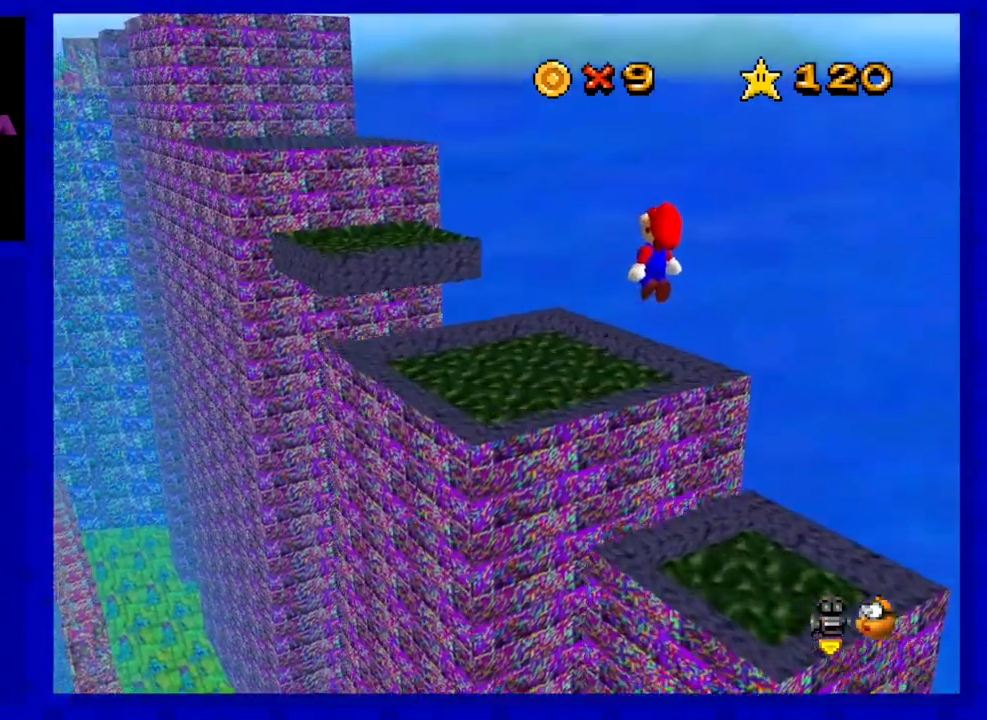
{"buttons": [], "left_stick": "up-left", "events": [[183, "B", "down"], [183, "left_stick", "center"], [250, "A", "up"], [300, "B", "up"], [483, "left_stick", "up-left"]]}
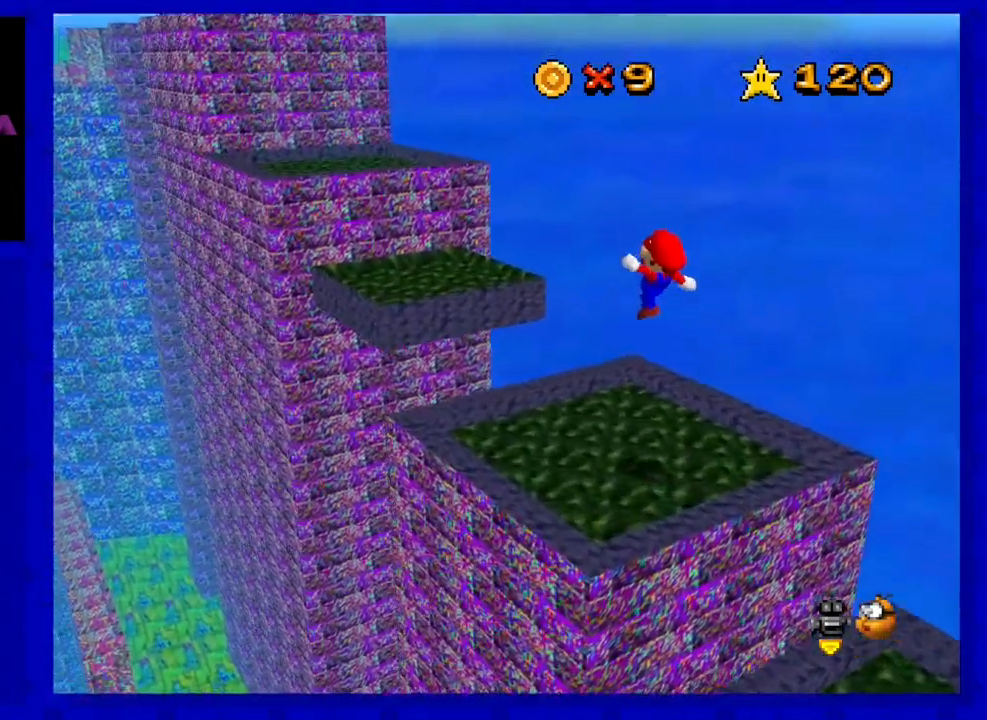
{"buttons": ["A"], "left_stick": "up-left", "events": [[83, "left_stick", "center"], [200, "left_stick", "up-left"], [350, "A", "down"]]}
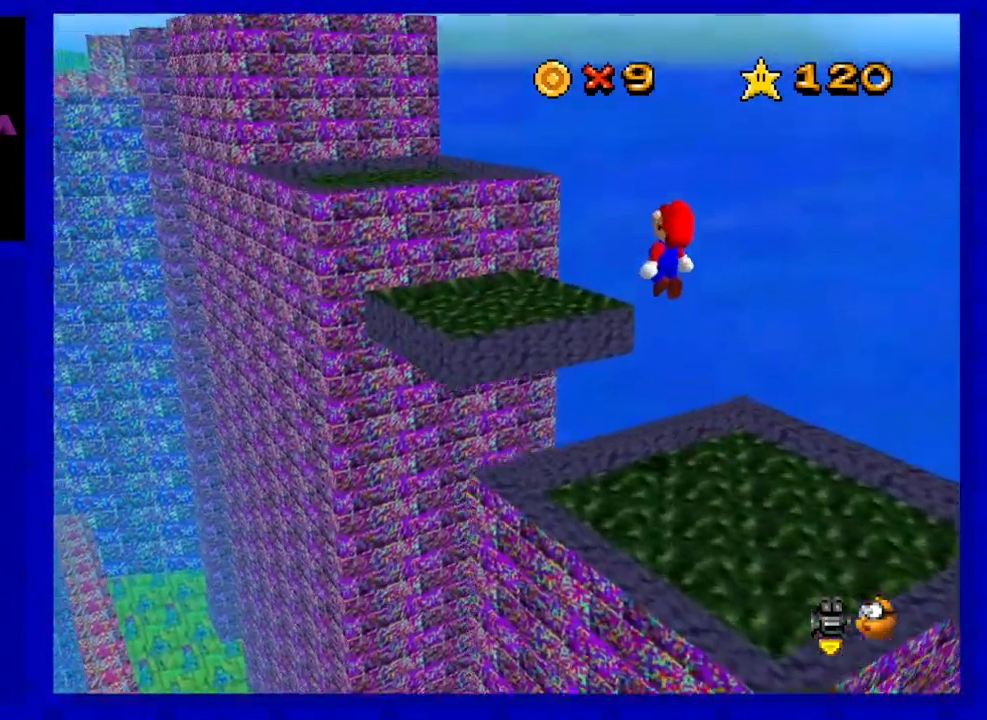
{"buttons": [], "left_stick": "center", "events": [[83, "left_stick", "center"], [133, "left_stick", "down-right"], [233, "B", "down"], [233, "left_stick", "center"], [300, "A", "up"], [367, "B", "up"]]}
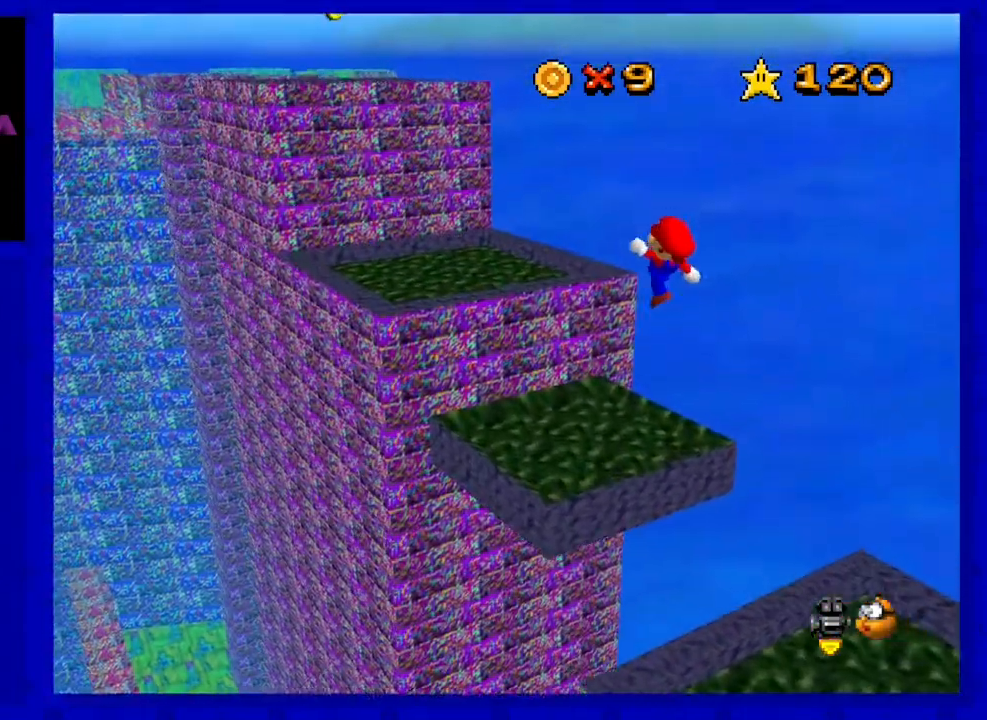
{"buttons": ["A"], "left_stick": "up-left", "events": [[283, "left_stick", "up-left"], [400, "A", "down"]]}
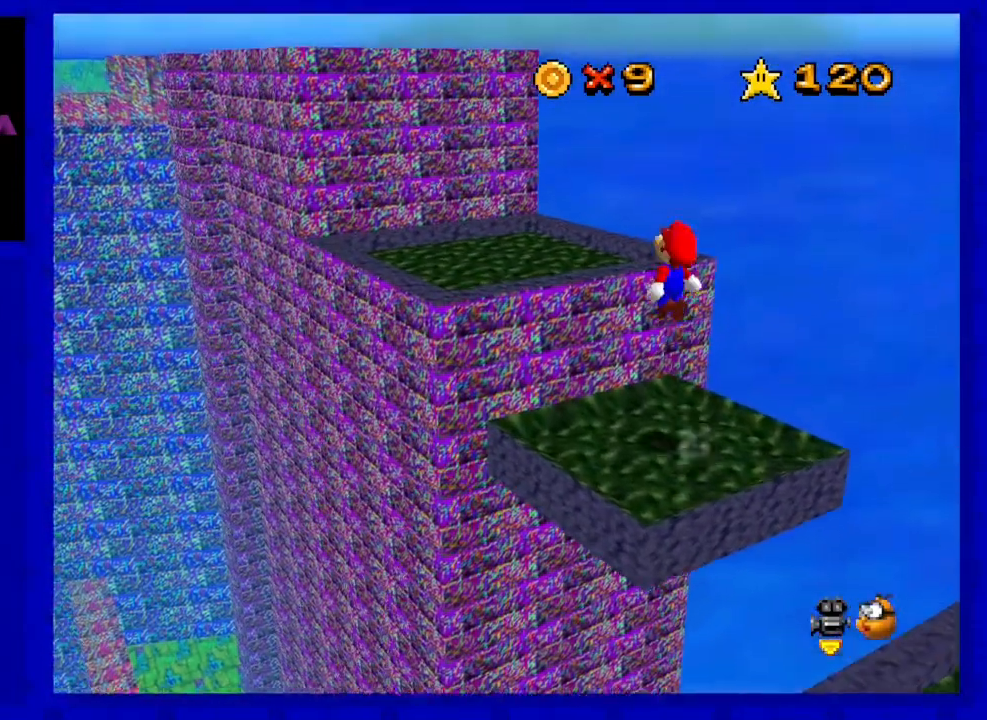
{"buttons": [], "left_stick": "up", "events": [[183, "left_stick", "center"], [283, "left_stick", "down"], [300, "B", "down"], [383, "left_stick", "center"], [417, "A", "up"], [450, "left_stick", "up"], [483, "B", "up"]]}
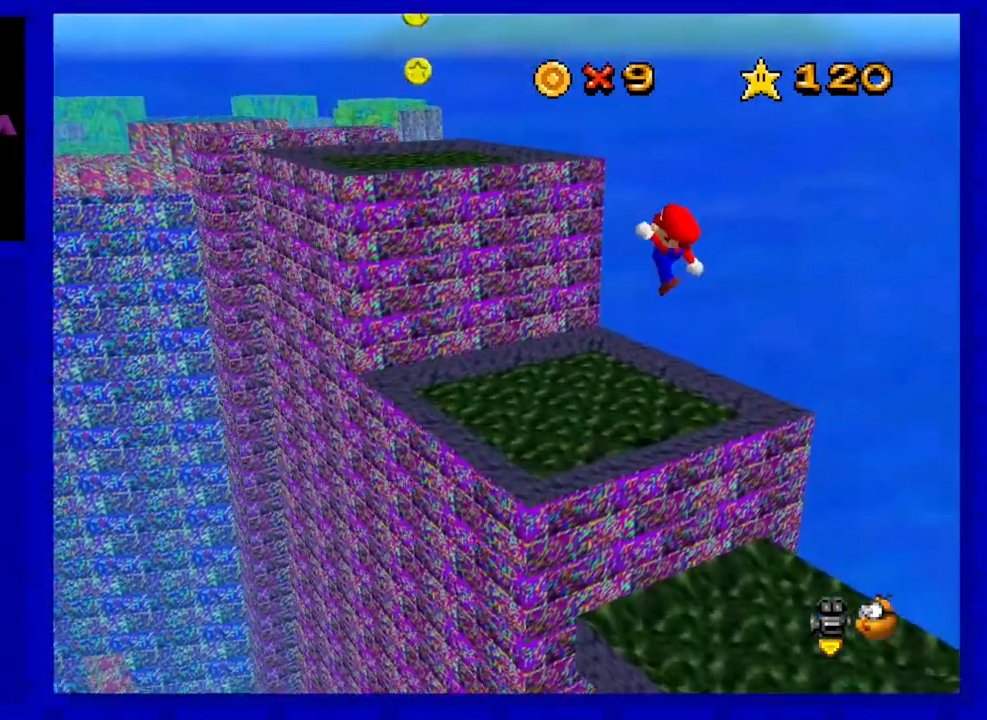
{"buttons": ["A"], "left_stick": "center", "events": [[17, "left_stick", "up-left"], [200, "left_stick", "center"], [450, "A", "down"]]}
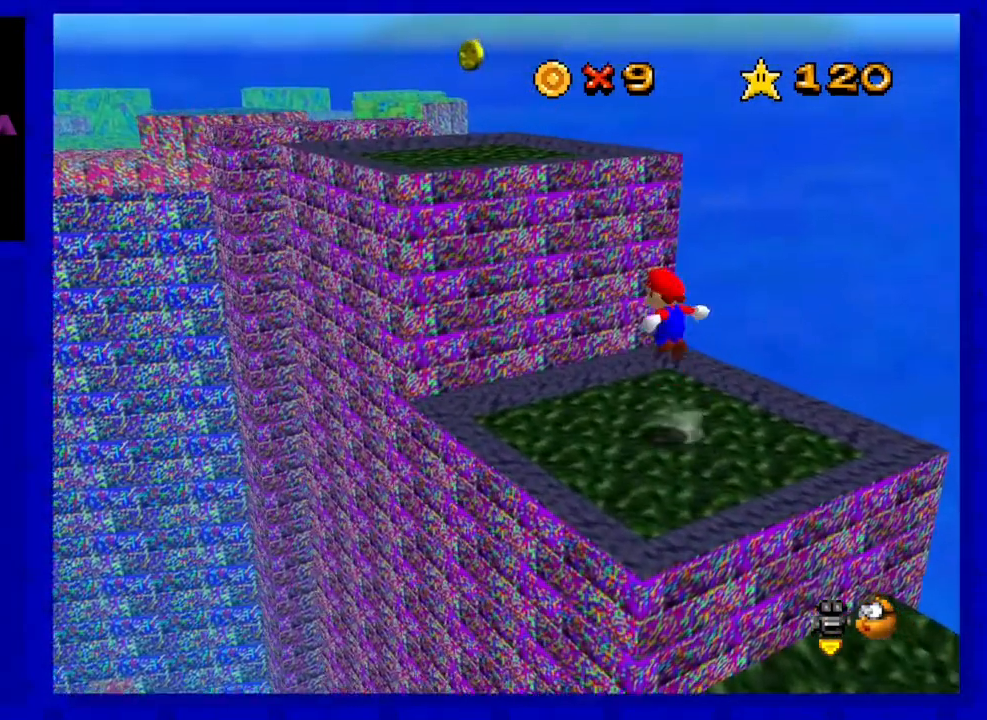
{"buttons": [], "left_stick": "up-left", "events": [[67, "left_stick", "left"], [133, "left_stick", "up-left"], [233, "B", "down"], [467, "A", "up"], [467, "B", "up"]]}
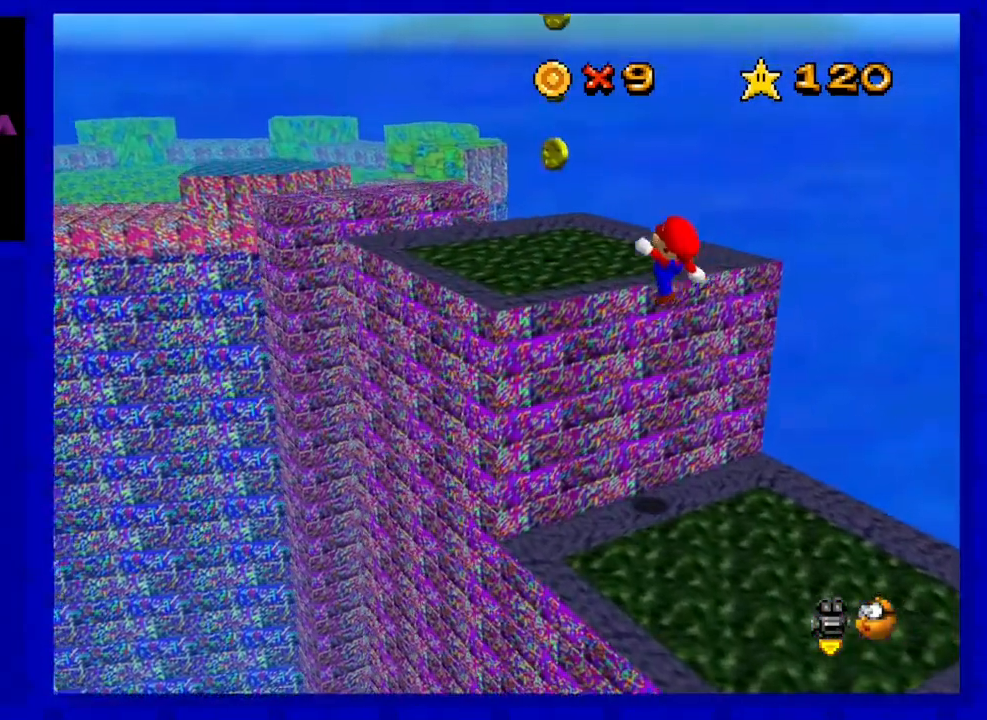
{"buttons": ["A"], "left_stick": "up-left", "events": [[467, "A", "down"]]}
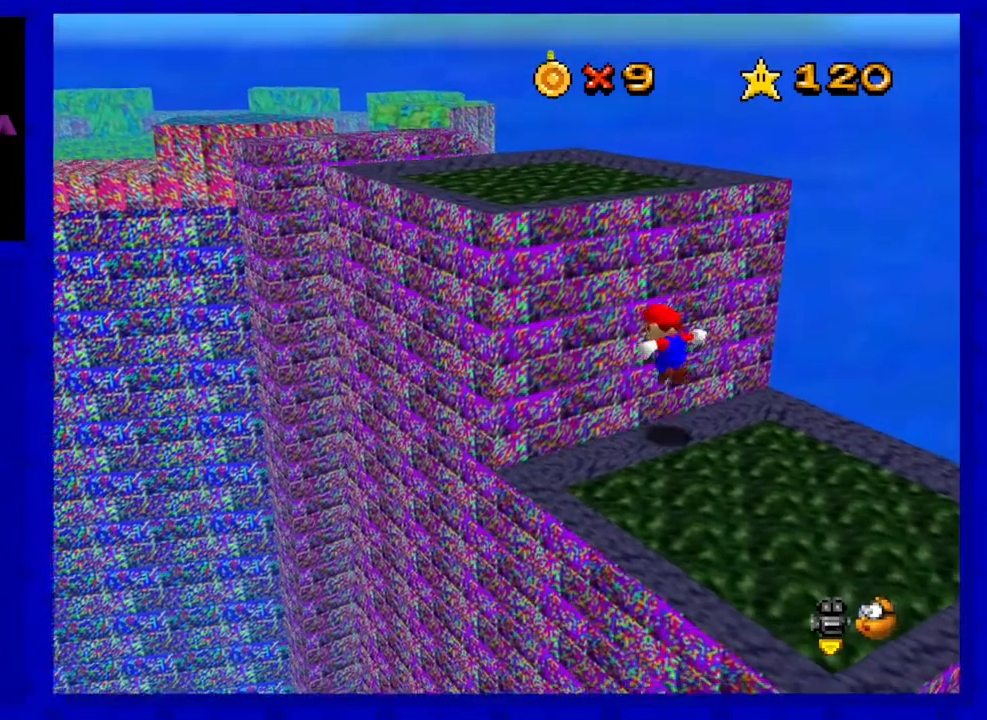
{"buttons": ["A", "B"], "left_stick": "up-left", "events": [[417, "B", "down"]]}
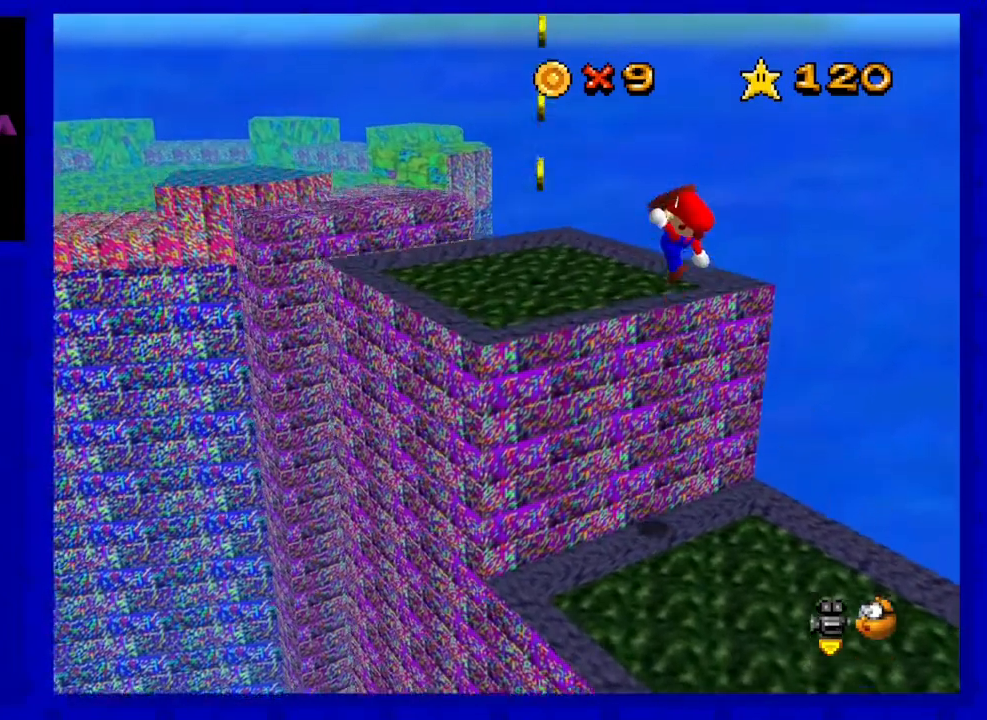
{"buttons": [], "left_stick": "up", "events": [[33, "A", "up"], [100, "B", "up"], [367, "C_RIGHT", "down"], [400, "left_stick", "up"], [467, "C_RIGHT", "up"]]}
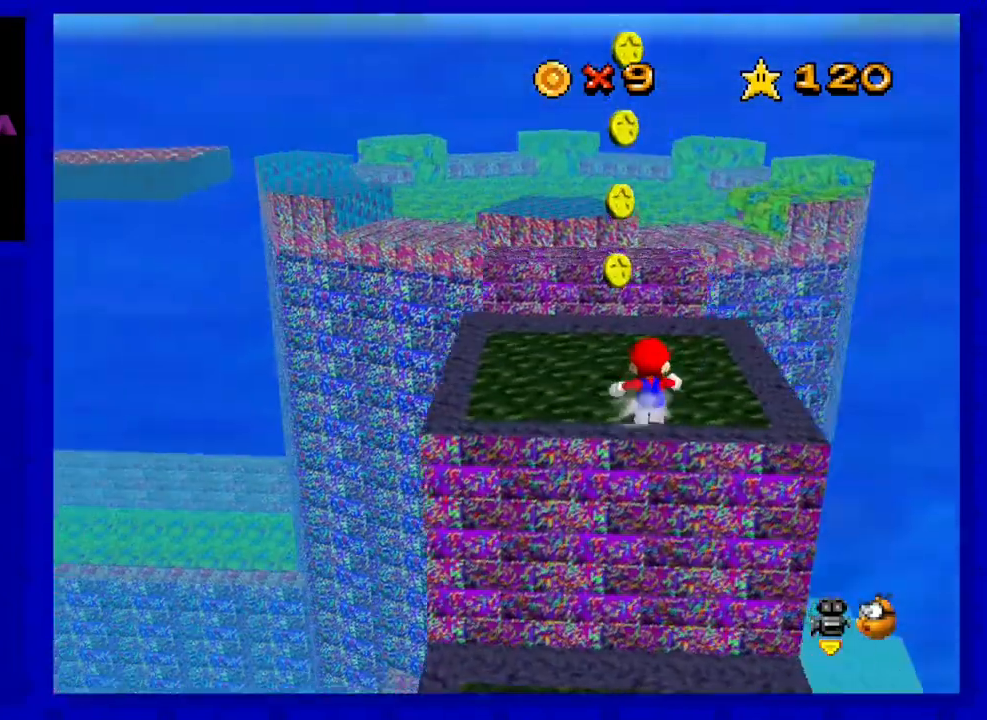
{"buttons": ["A"], "left_stick": "up", "events": [[450, "A", "down"]]}
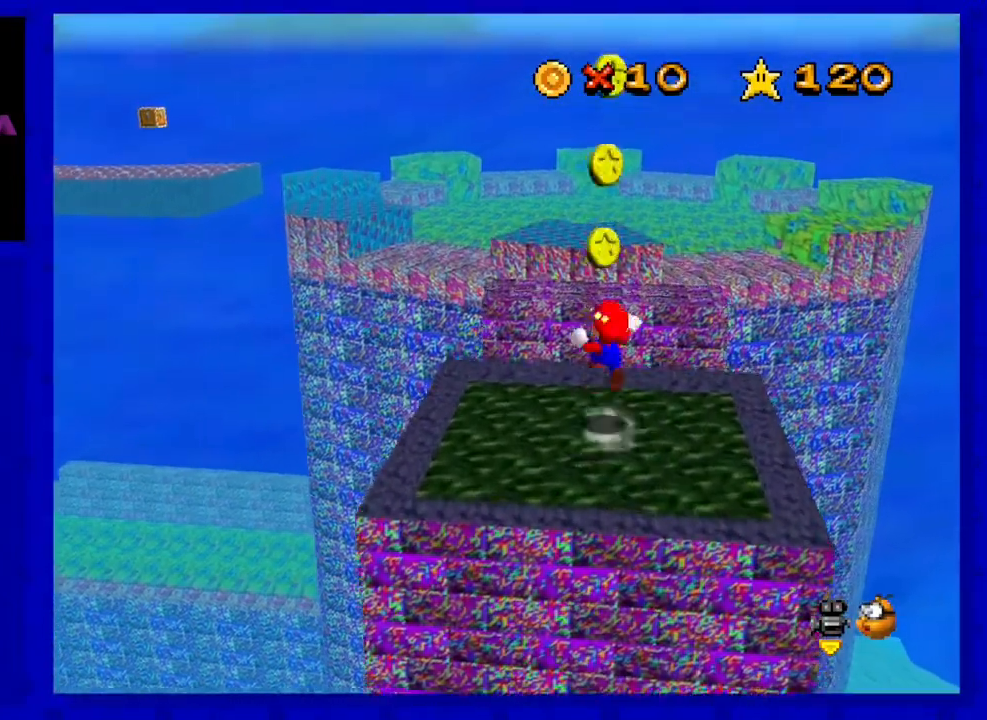
{"buttons": [], "left_stick": "down-right", "events": [[17, "A", "up"], [50, "left_stick", "center"], [333, "left_stick", "right"], [417, "left_stick", "down-right"]]}
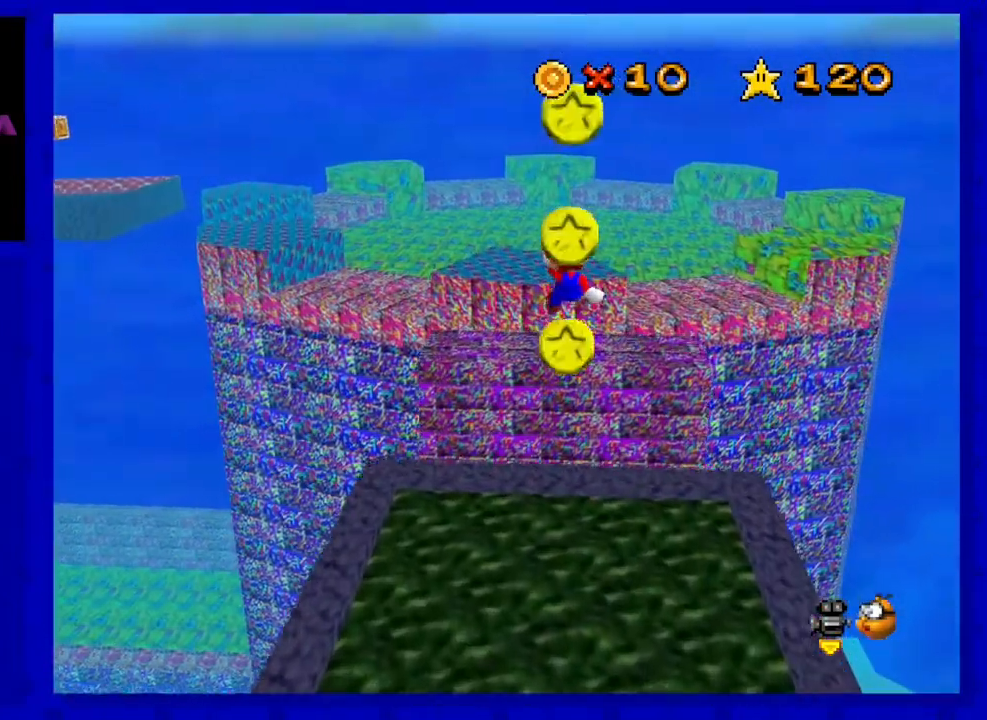
{"buttons": [], "left_stick": "up", "events": [[50, "left_stick", "center"], [100, "left_stick", "up"]]}